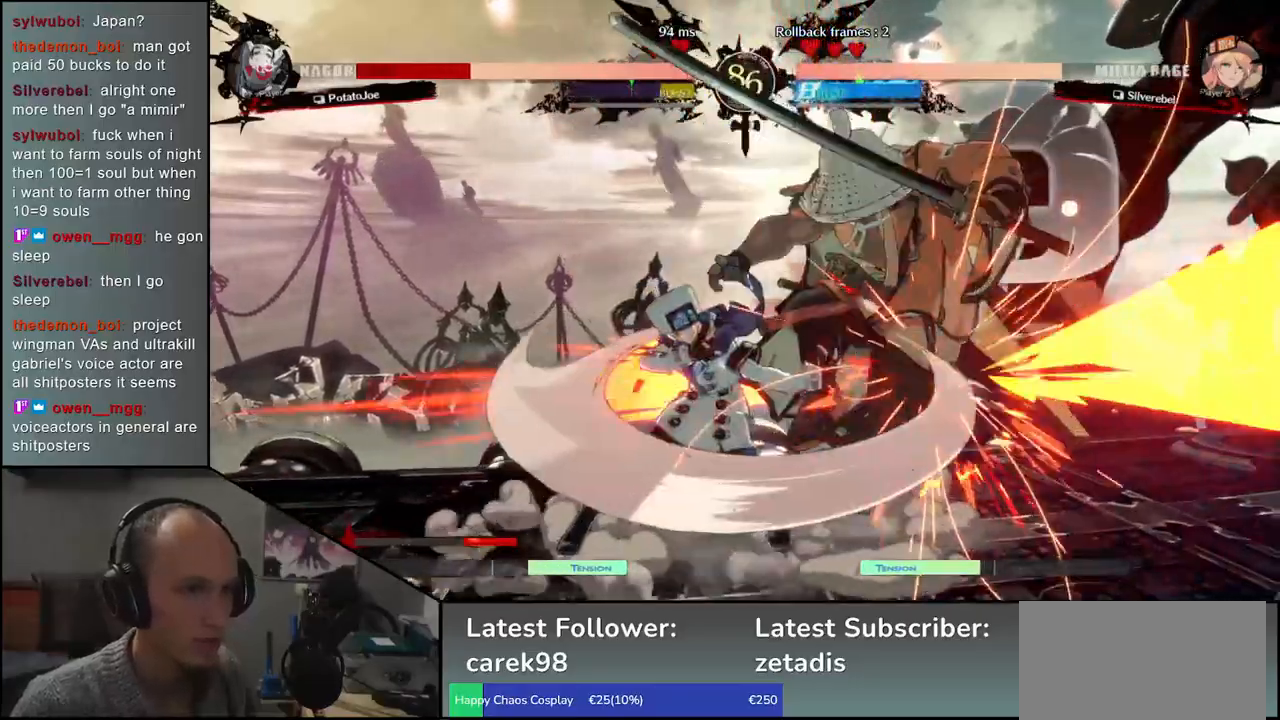
Gameplay with a controller (arcade stick); each line is a JSON object with the inputs held at the frame after it. "events" lists button and stick changes between this image and that frame as [ms after this image, input, new state], when the widget could be followed in between. Not read: L3 R3 other_buttons.
{"buttons": [], "left_stick": "right", "events": []}
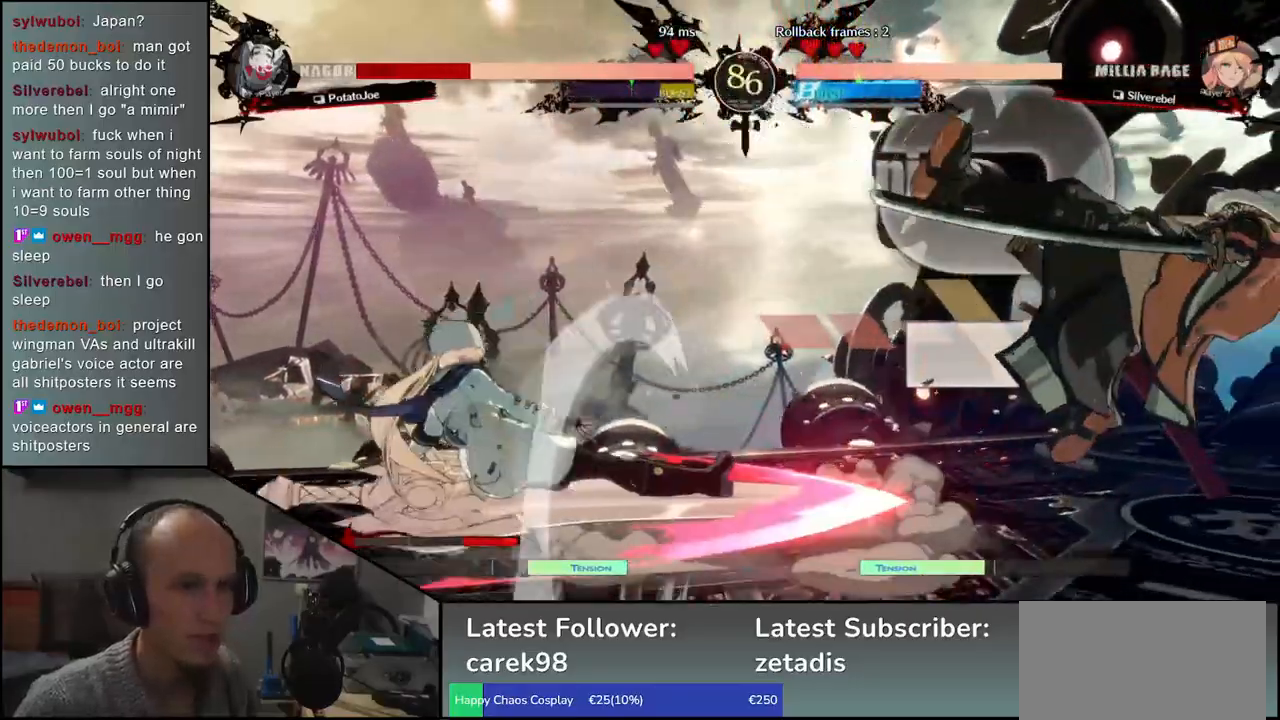
{"buttons": [], "left_stick": "right", "events": []}
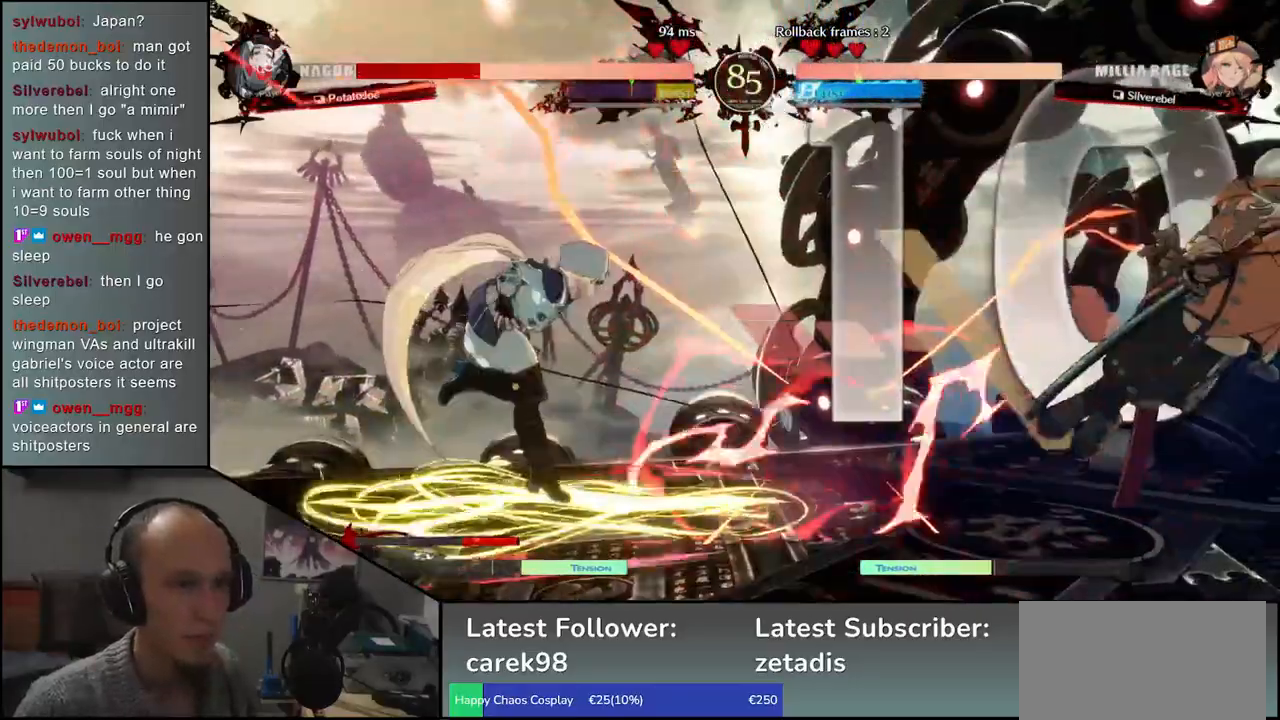
{"buttons": [], "left_stick": "left", "events": [[500, "left_stick", "left"]]}
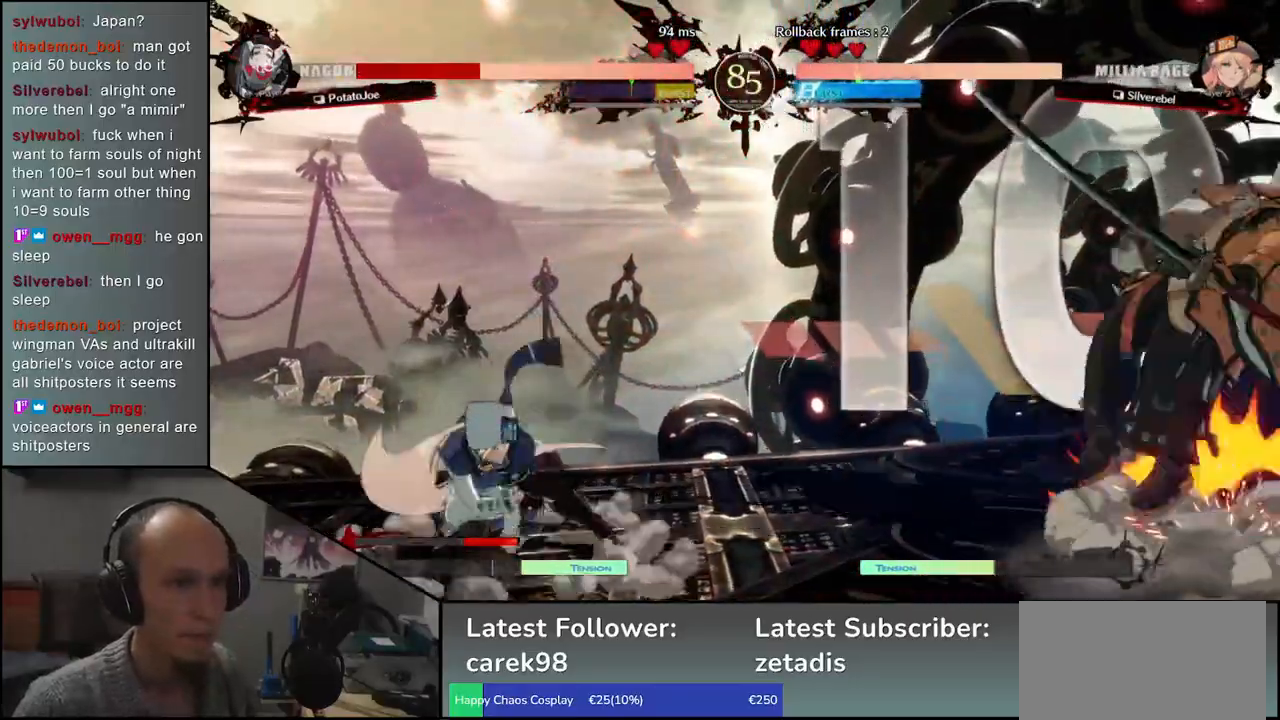
{"buttons": [], "left_stick": "left", "events": [[67, "SQUARE", "down"], [150, "SQUARE", "up"], [233, "SQUARE", "down"], [317, "SQUARE", "up"], [367, "SQUARE", "down"], [450, "SQUARE", "up"]]}
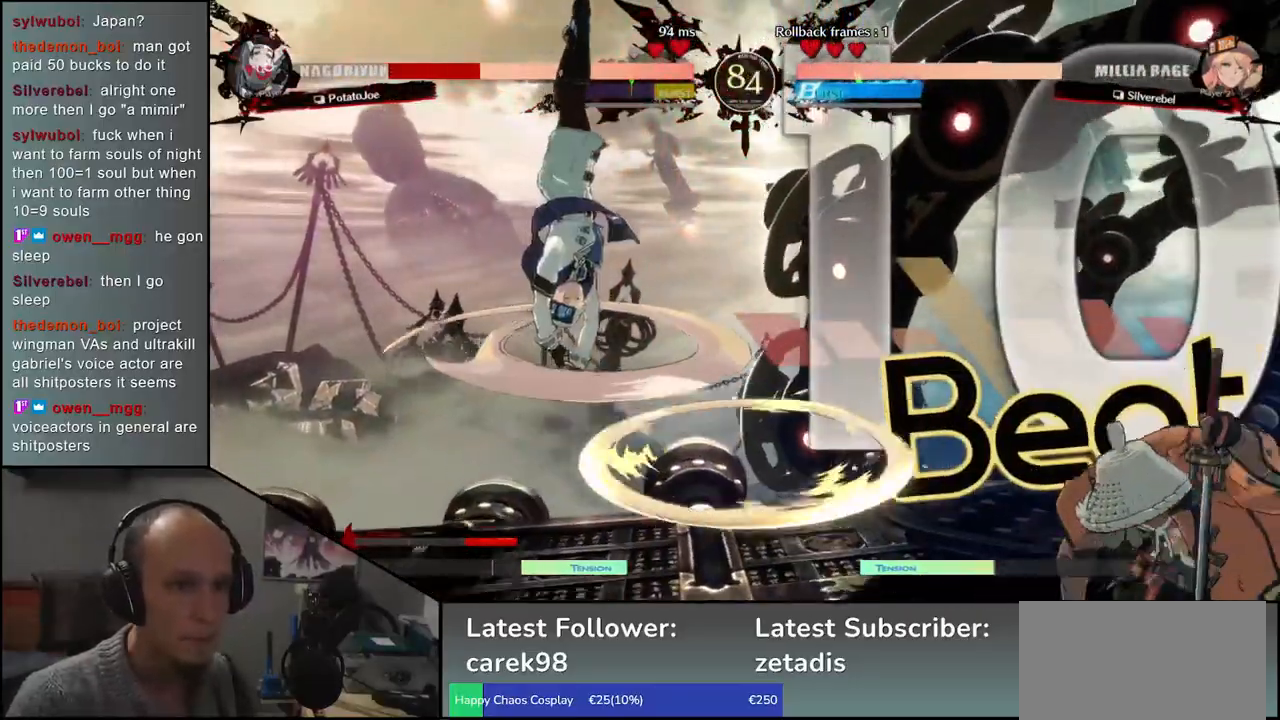
{"buttons": ["SQUARE"], "left_stick": "left", "events": [[33, "SQUARE", "down"], [83, "SQUARE", "up"], [167, "SQUARE", "down"], [233, "SQUARE", "up"], [333, "SQUARE", "down"], [383, "SQUARE", "up"], [450, "SQUARE", "down"]]}
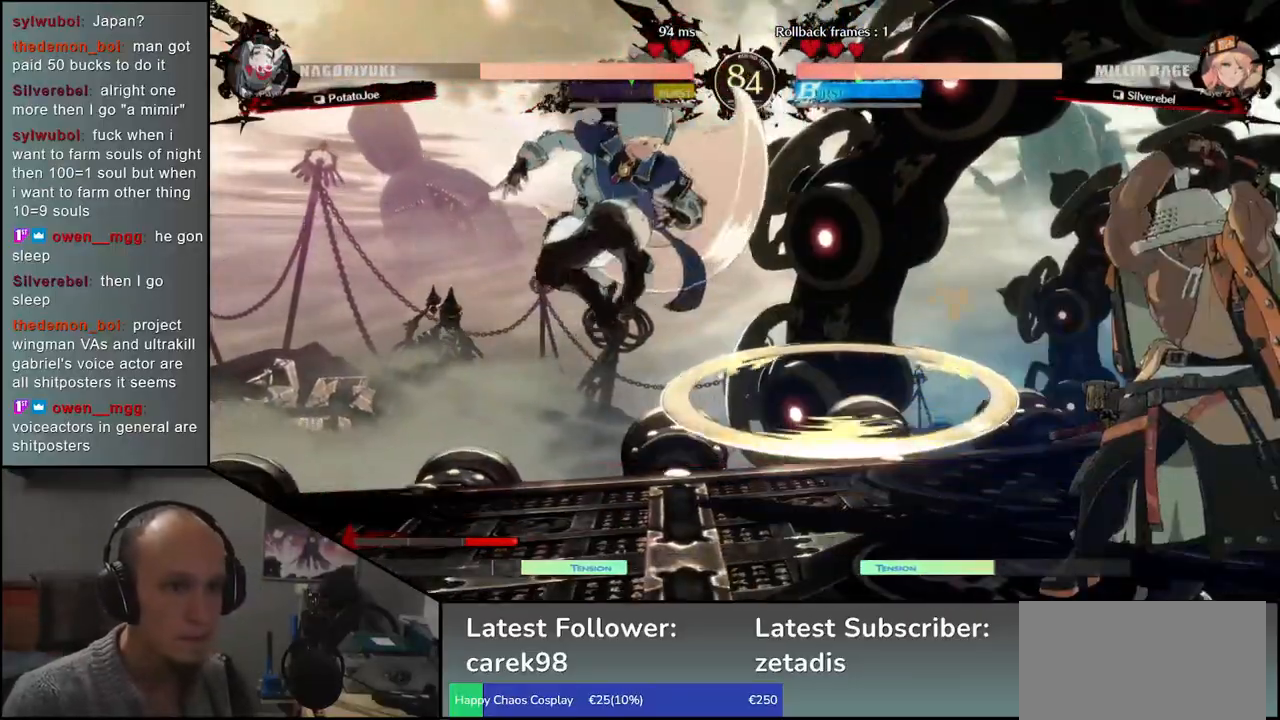
{"buttons": [], "left_stick": "right", "events": [[33, "SQUARE", "up"], [133, "SQUARE", "down"], [200, "SQUARE", "up"], [383, "left_stick", "right"]]}
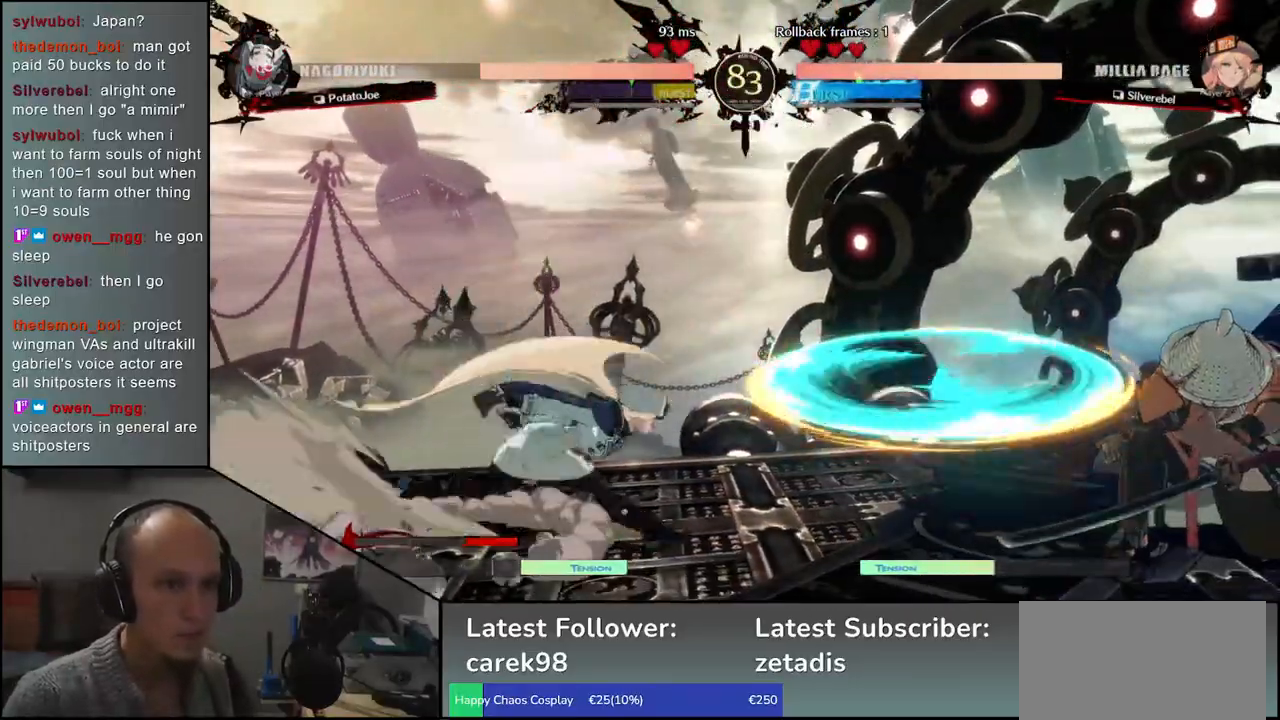
{"buttons": [], "left_stick": "left", "events": [[383, "left_stick", "left"], [400, "SQUARE", "down"], [467, "SQUARE", "up"]]}
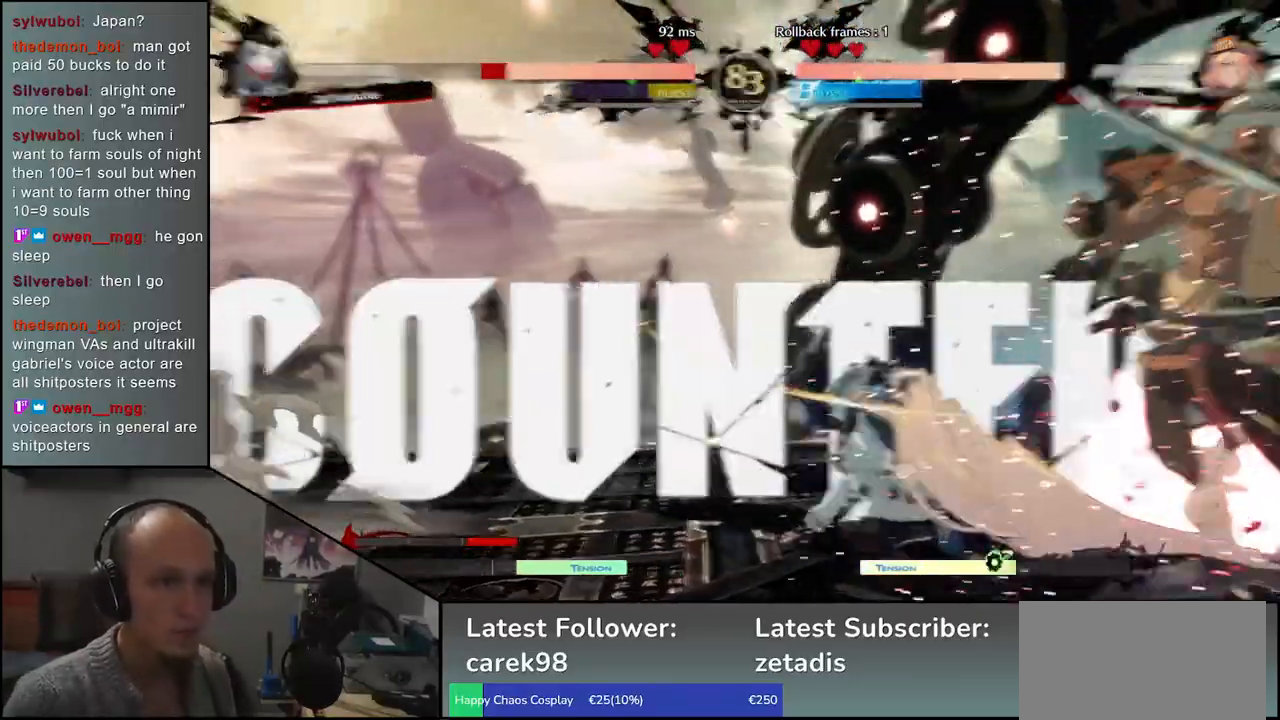
{"buttons": [], "left_stick": "right", "events": [[50, "SQUARE", "down"], [117, "SQUARE", "up"], [200, "SQUARE", "down"], [283, "SQUARE", "up"], [333, "left_stick", "right"]]}
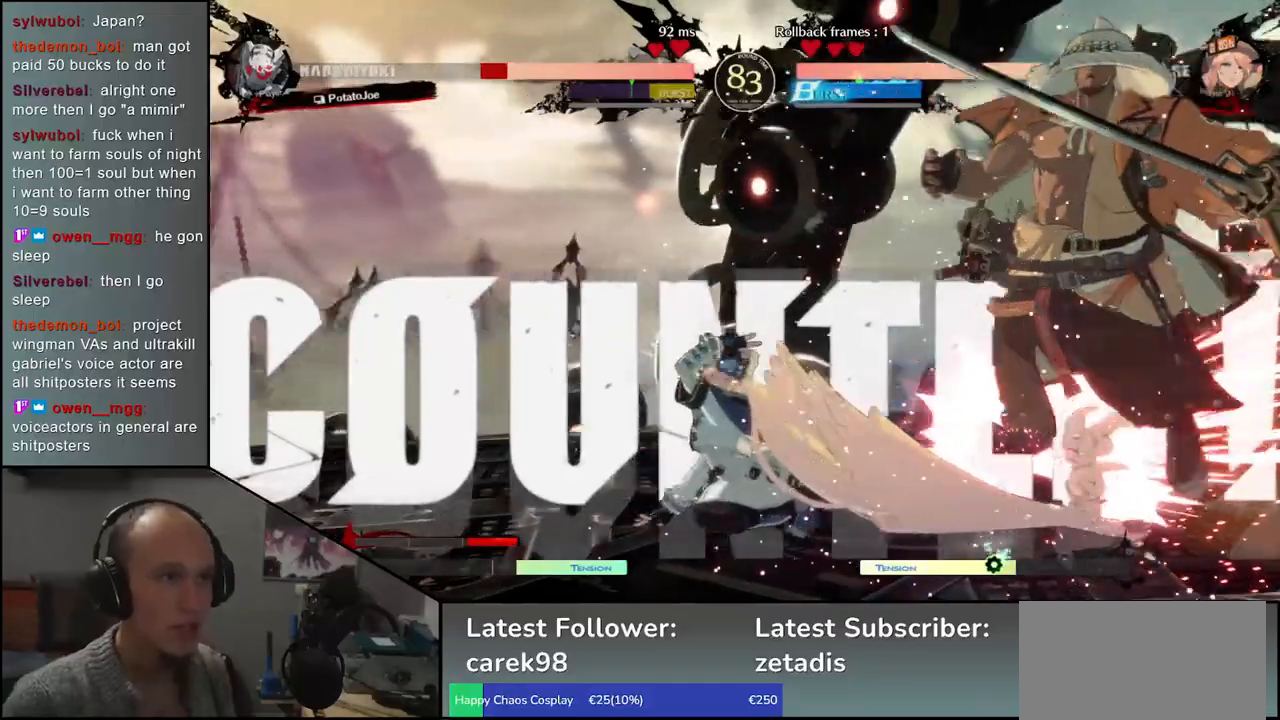
{"buttons": [], "left_stick": "right", "events": []}
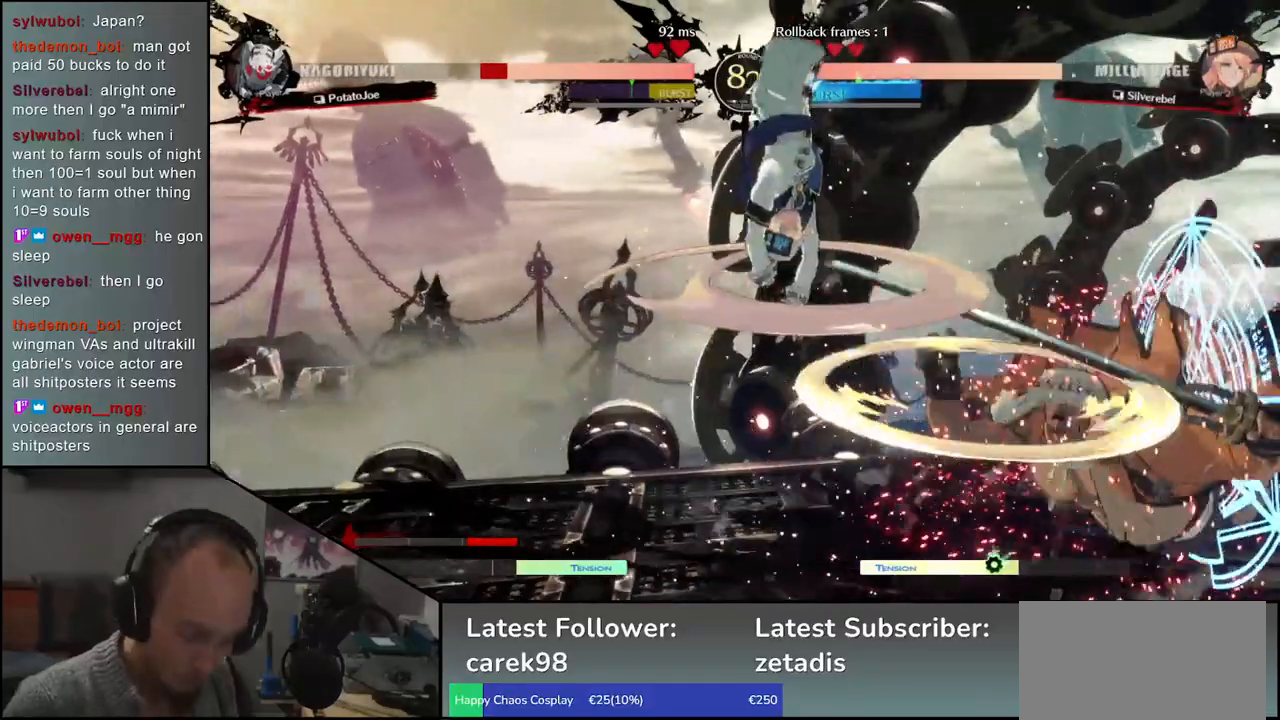
{"buttons": [], "left_stick": "down-right", "events": [[283, "left_stick", "up-right"], [500, "left_stick", "down-right"]]}
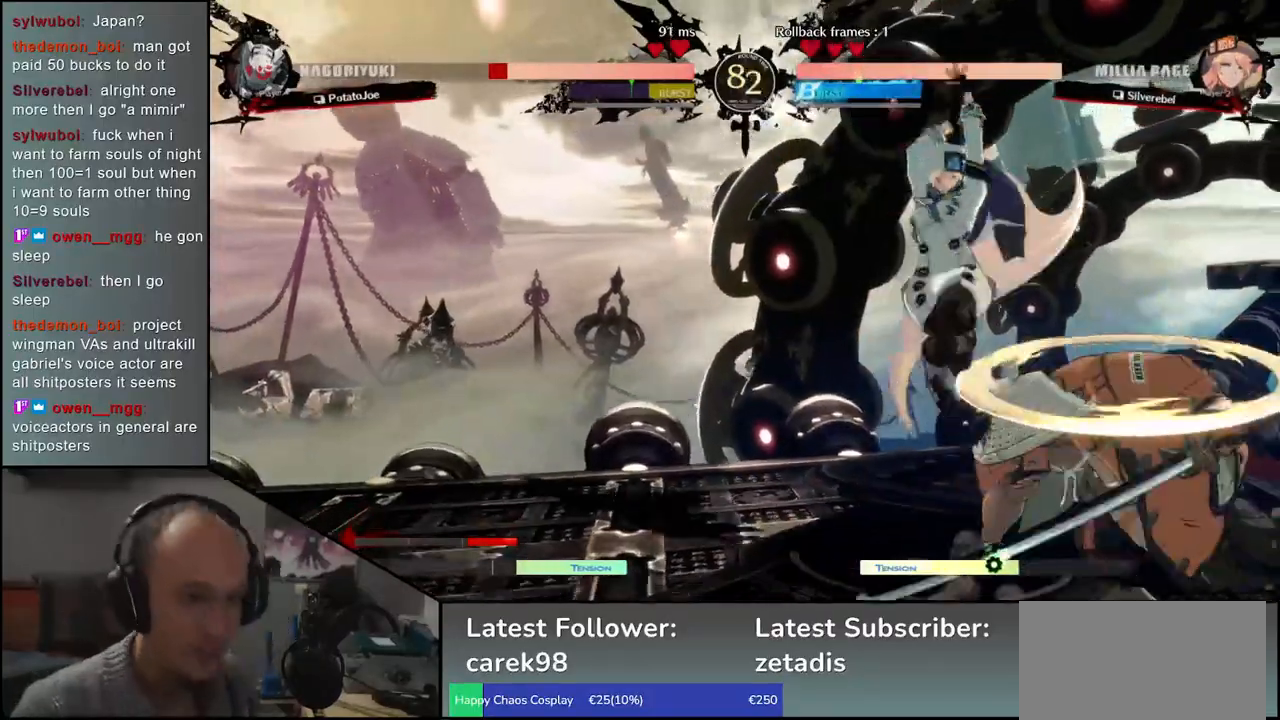
{"buttons": [], "left_stick": "down-right", "events": [[200, "left_stick", "up-right"], [400, "left_stick", "down-right"]]}
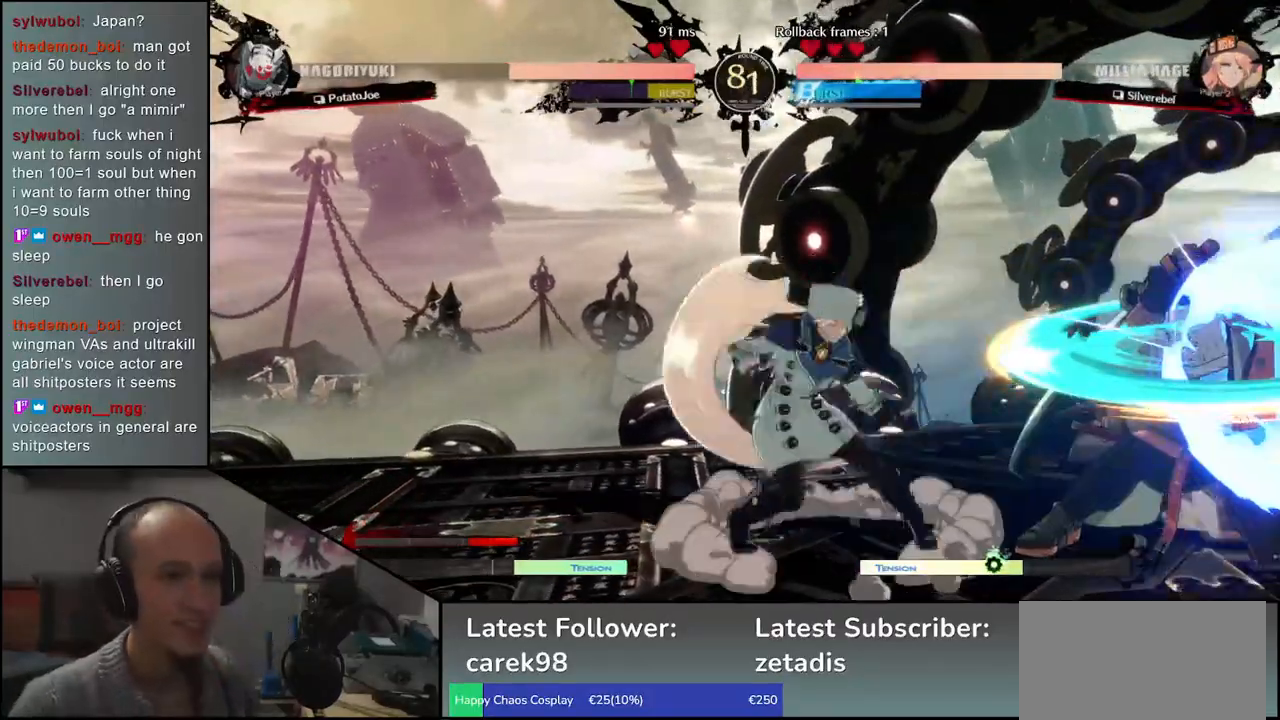
{"buttons": [], "left_stick": "up-right", "events": [[100, "left_stick", "up-right"]]}
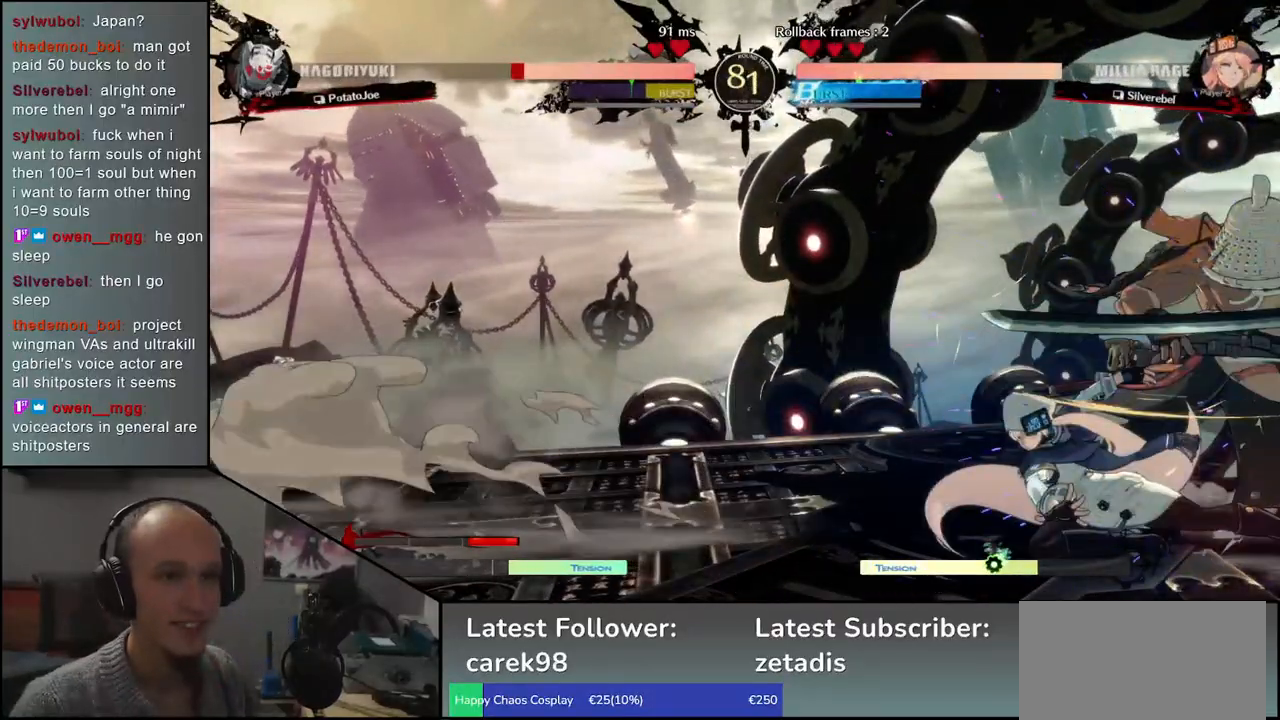
{"buttons": [], "left_stick": "down-right", "events": [[83, "left_stick", "down-right"]]}
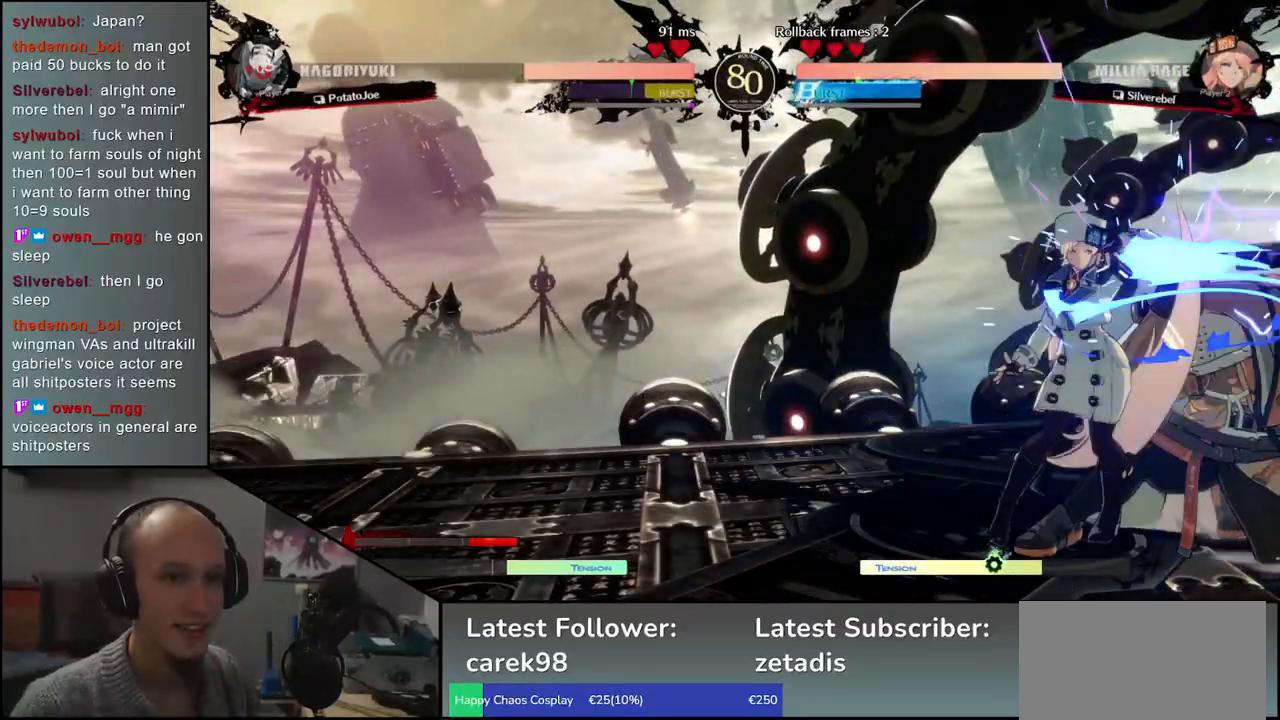
{"buttons": [], "left_stick": "up-right", "events": [[417, "left_stick", "up-right"]]}
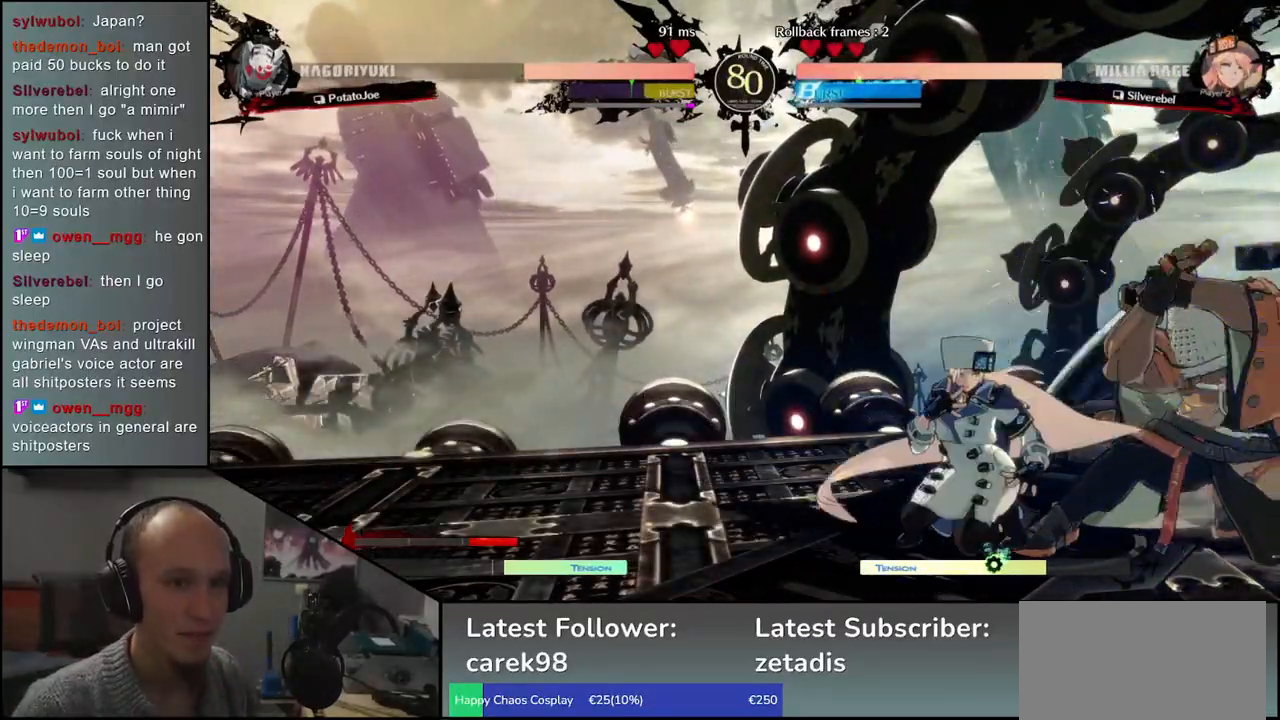
{"buttons": [], "left_stick": "down-right", "events": [[117, "left_stick", "down-right"]]}
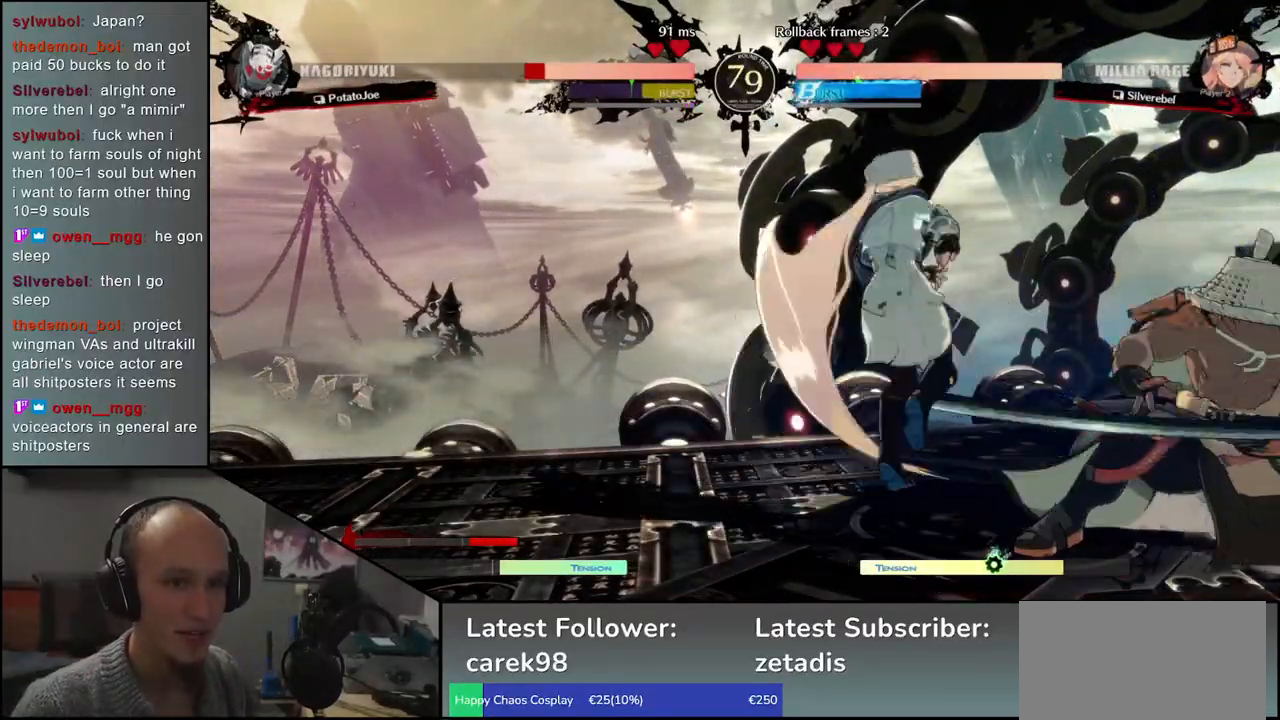
{"buttons": [], "left_stick": "down-right", "events": [[267, "left_stick", "up-right"], [433, "left_stick", "down-right"]]}
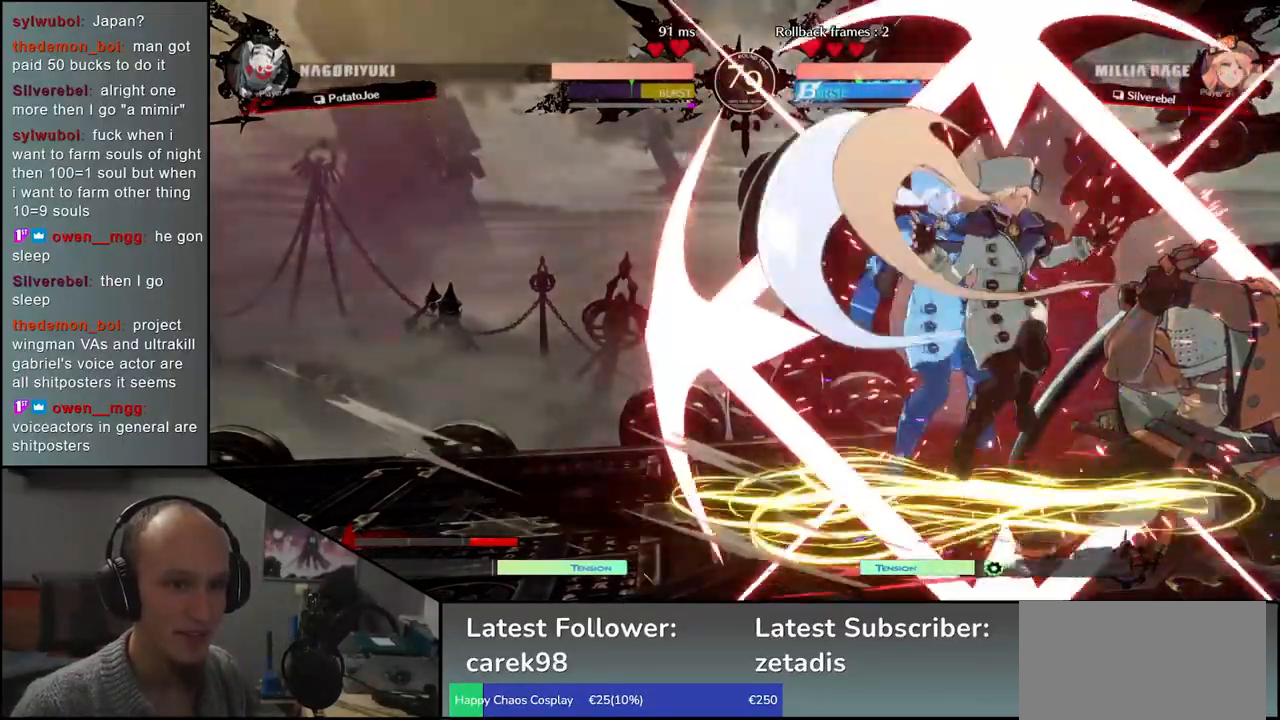
{"buttons": [], "left_stick": "up-right", "events": [[367, "left_stick", "up-right"]]}
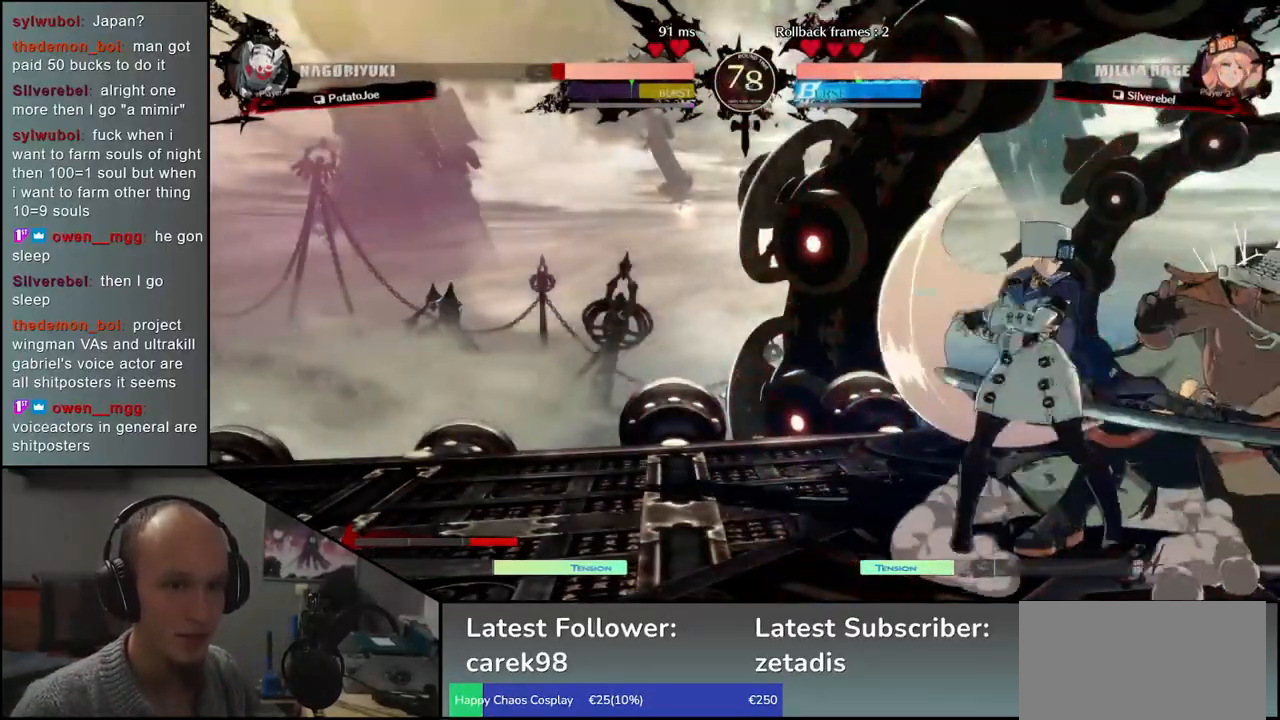
{"buttons": [], "left_stick": "up-right", "events": [[50, "left_stick", "down-right"], [233, "left_stick", "up-right"]]}
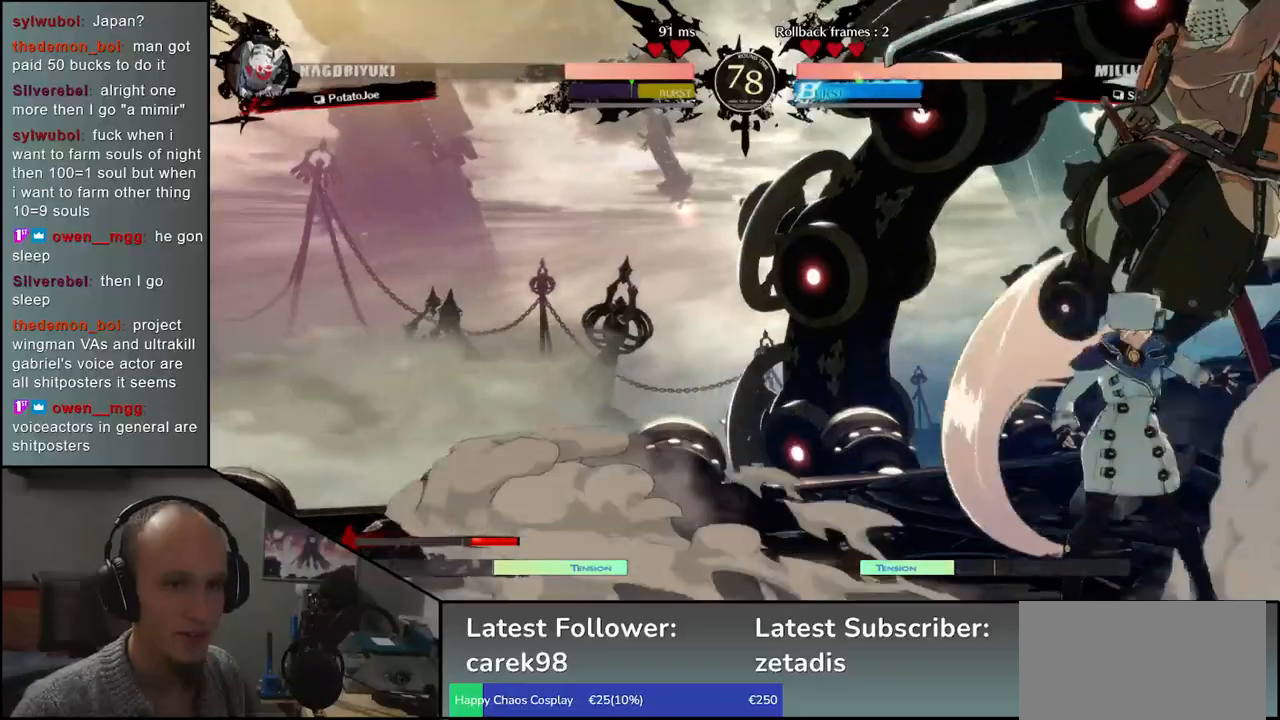
{"buttons": ["TRIANGLE"], "left_stick": "center", "events": [[100, "left_stick", "center"], [283, "TRIANGLE", "down"], [350, "TRIANGLE", "up"], [483, "TRIANGLE", "down"]]}
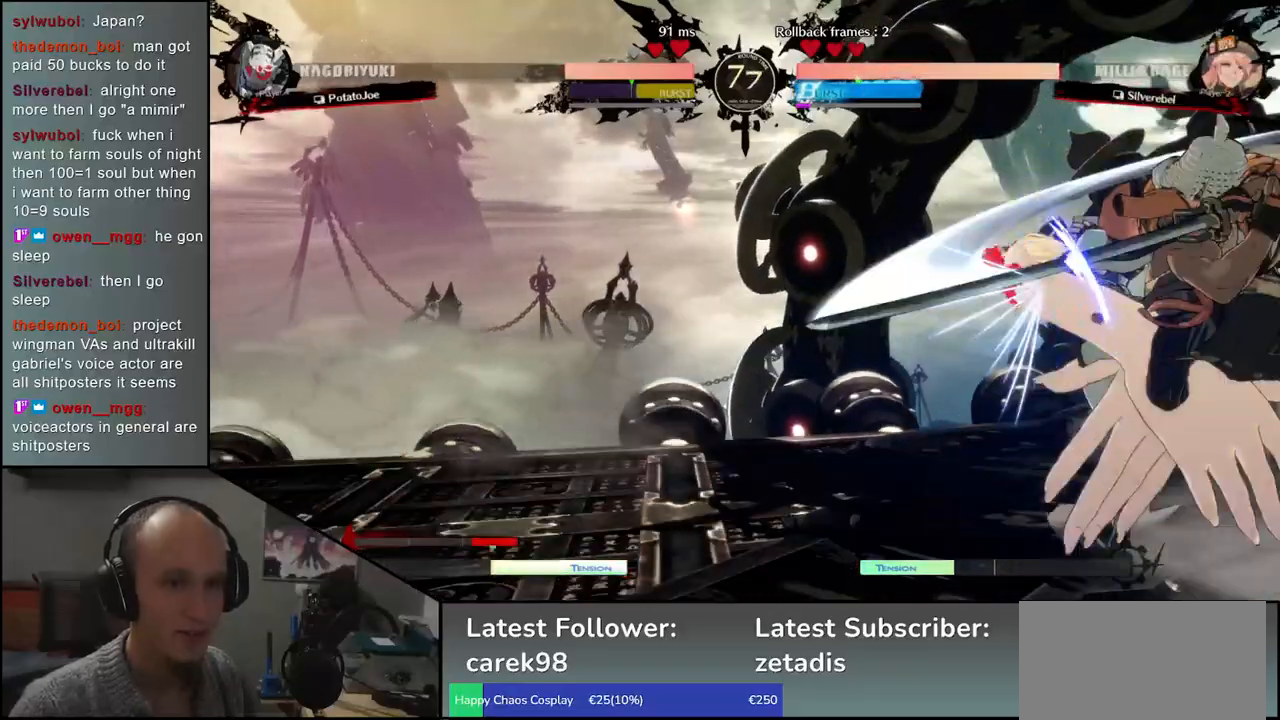
{"buttons": ["TRIANGLE"], "left_stick": "center", "events": [[67, "TRIANGLE", "up"], [167, "TRIANGLE", "down"], [233, "TRIANGLE", "up"], [317, "TRIANGLE", "down"], [400, "TRIANGLE", "up"], [483, "TRIANGLE", "down"]]}
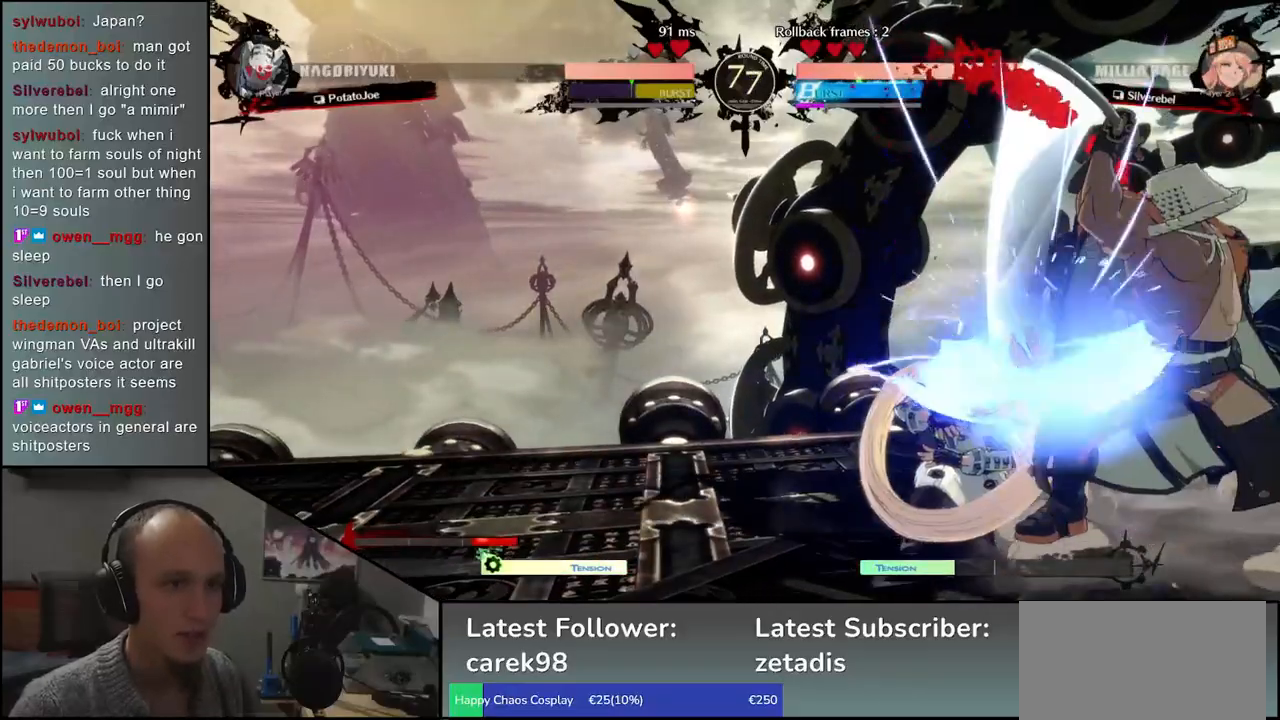
{"buttons": [], "left_stick": "center", "events": [[67, "TRIANGLE", "up"], [167, "TRIANGLE", "down"], [250, "TRIANGLE", "up"], [350, "TRIANGLE", "down"], [433, "TRIANGLE", "up"]]}
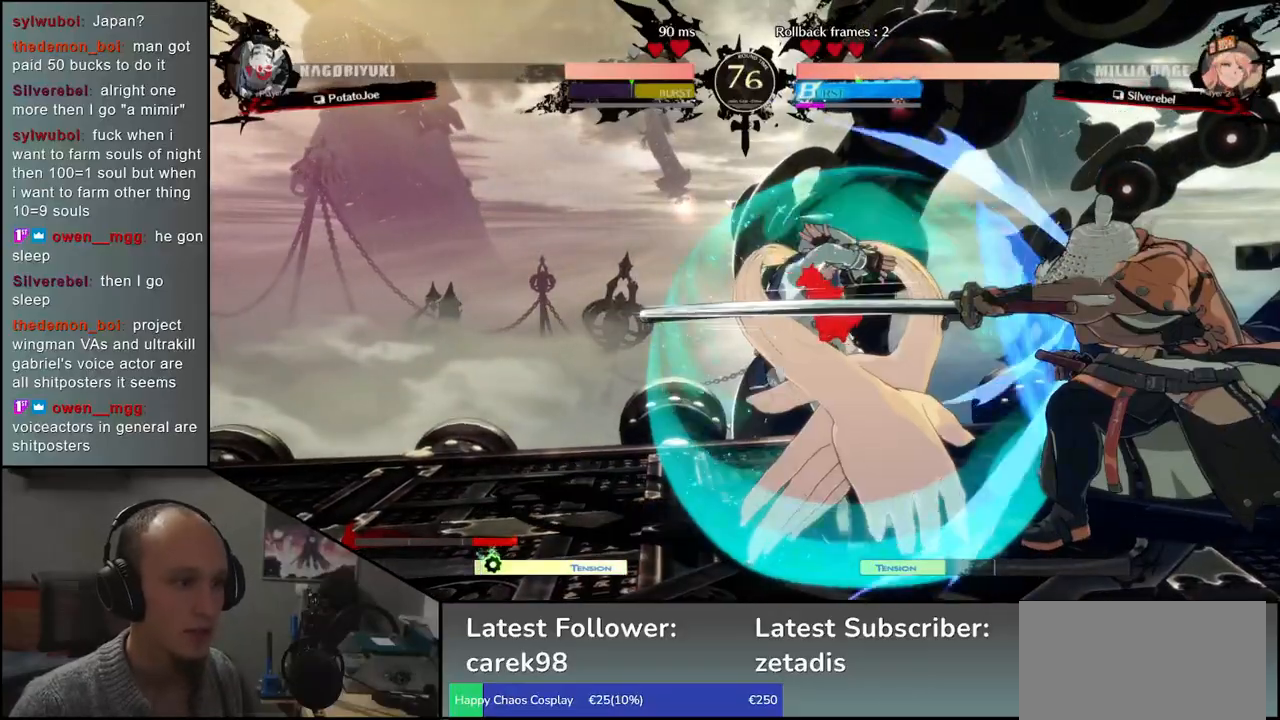
{"buttons": ["SQUARE"], "left_stick": "right", "events": [[83, "TRIANGLE", "down"], [183, "TRIANGLE", "up"], [250, "left_stick", "left"], [400, "left_stick", "down"], [450, "left_stick", "right"], [467, "SQUARE", "down"]]}
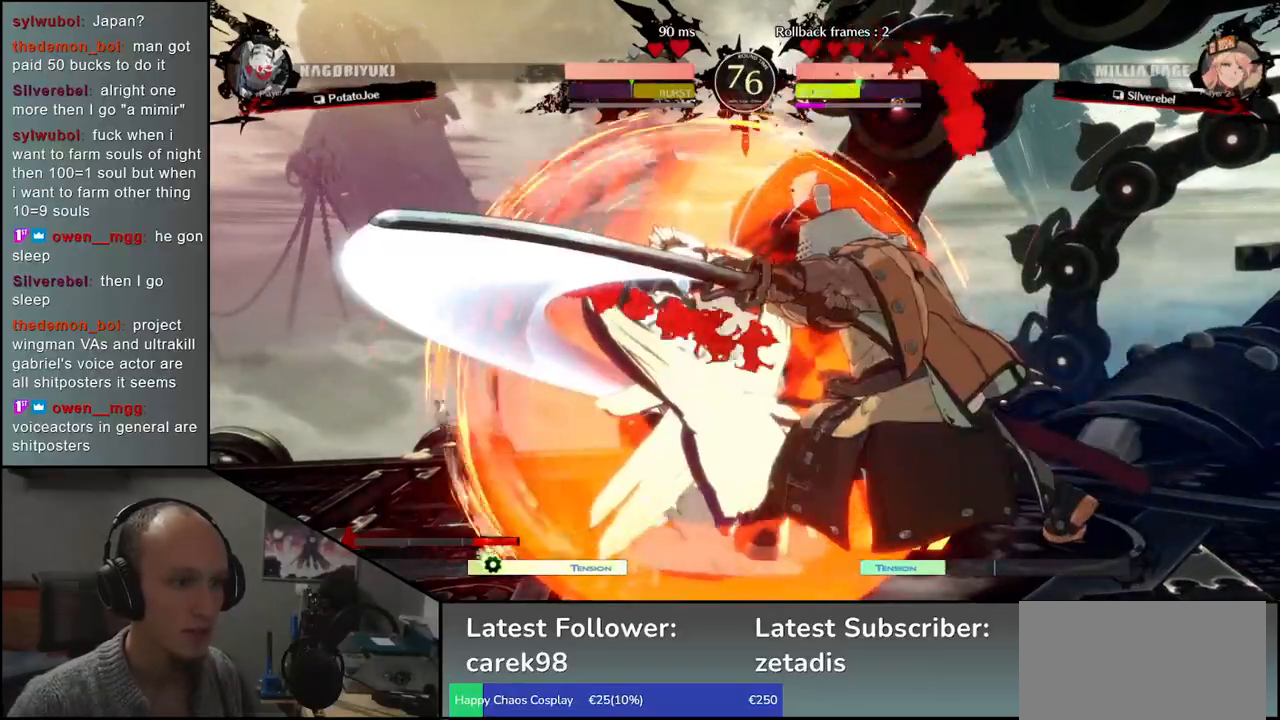
{"buttons": [], "left_stick": "left", "events": [[83, "SQUARE", "up"], [100, "left_stick", "left"]]}
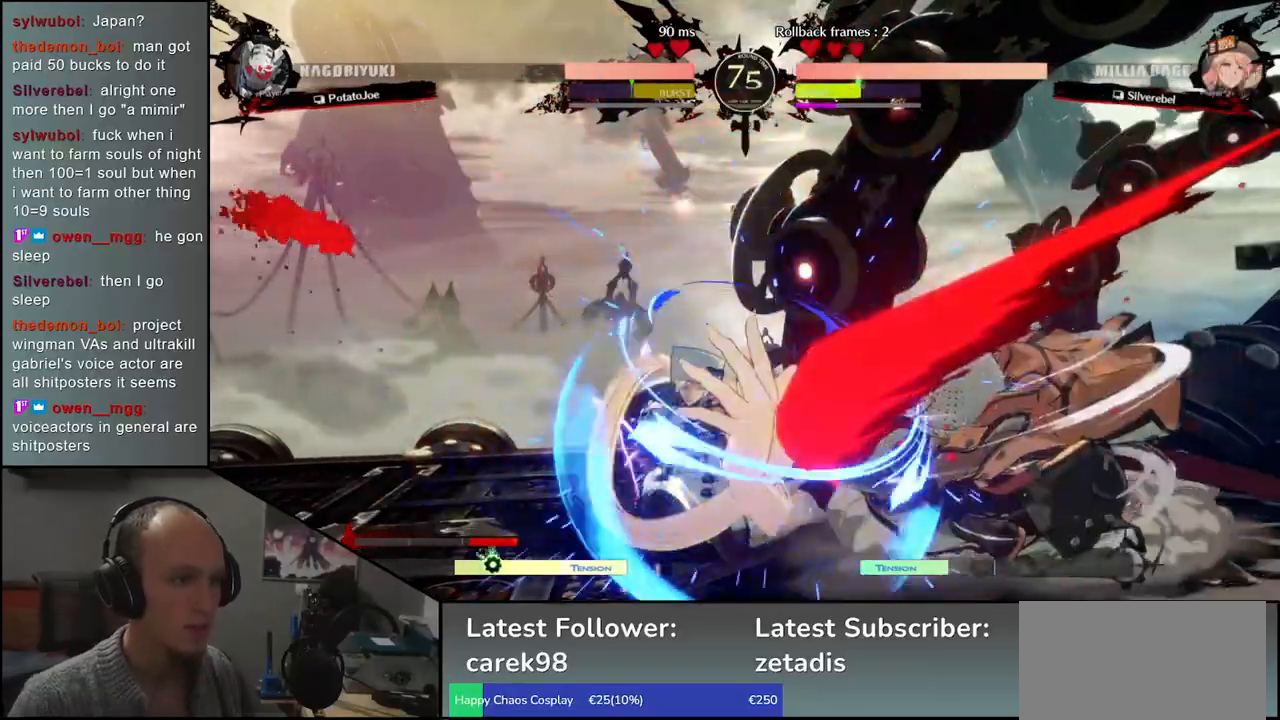
{"buttons": [], "left_stick": "left", "events": [[150, "R2", "down"], [150, "SQUARE", "down"], [167, "R1", "down"], [167, "TRIANGLE", "down"], [283, "TRIANGLE", "up"], [317, "R1", "up"], [317, "R2", "up"], [317, "SQUARE", "up"]]}
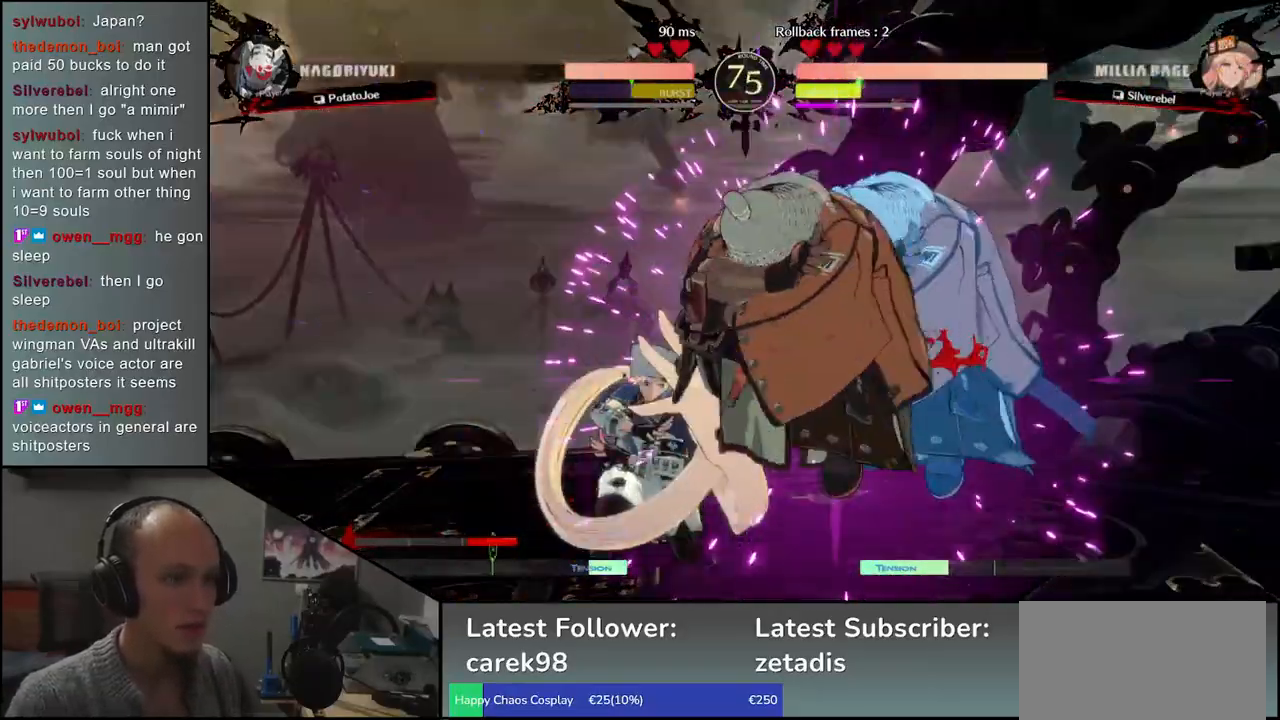
{"buttons": [], "left_stick": "left", "events": [[383, "left_stick", "down"], [450, "left_stick", "left"]]}
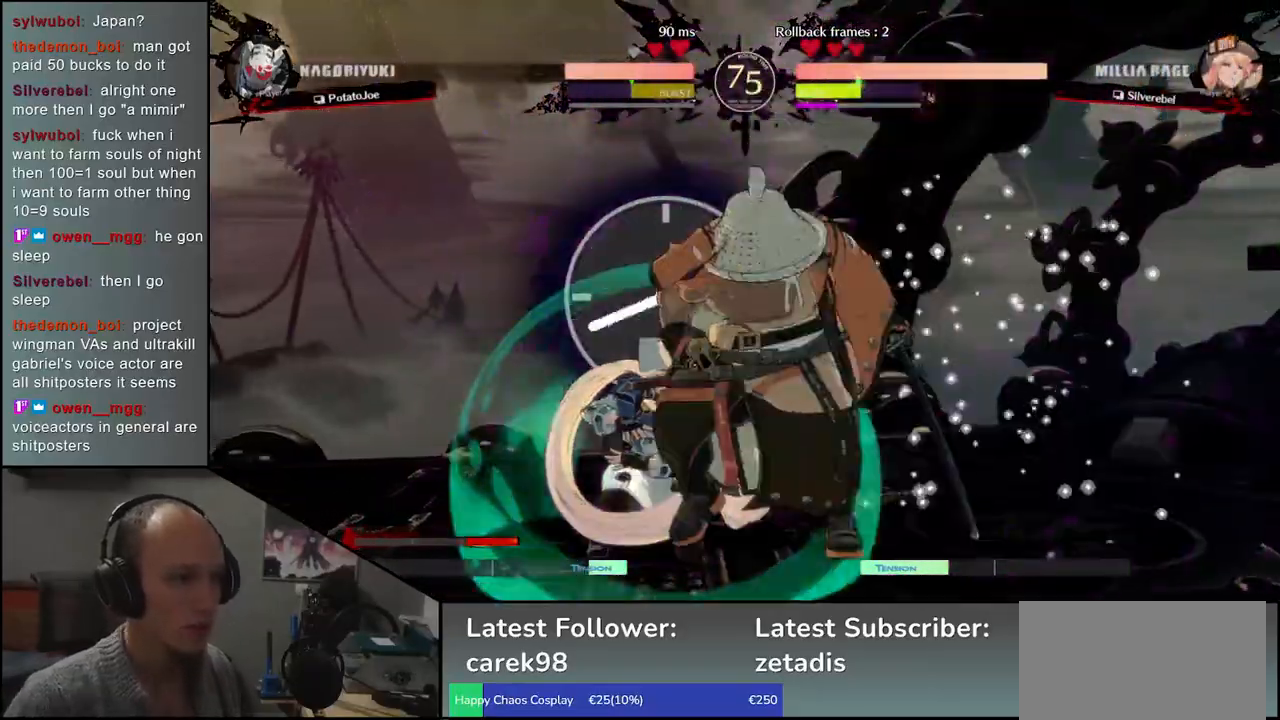
{"buttons": [], "left_stick": "left", "events": [[33, "R1", "down"], [33, "left_stick", "center"], [83, "R1", "up"], [267, "left_stick", "left"]]}
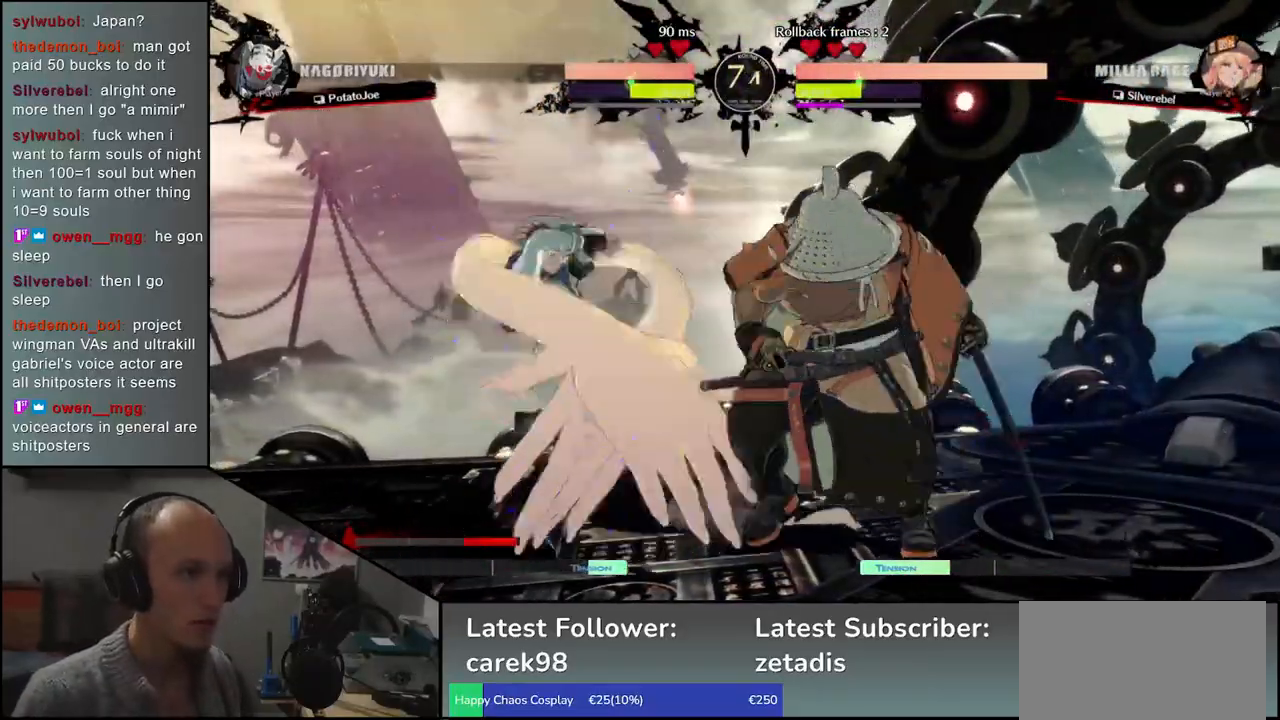
{"buttons": [], "left_stick": "left", "events": [[33, "TRIANGLE", "down"], [117, "TRIANGLE", "up"], [250, "left_stick", "center"], [483, "left_stick", "left"]]}
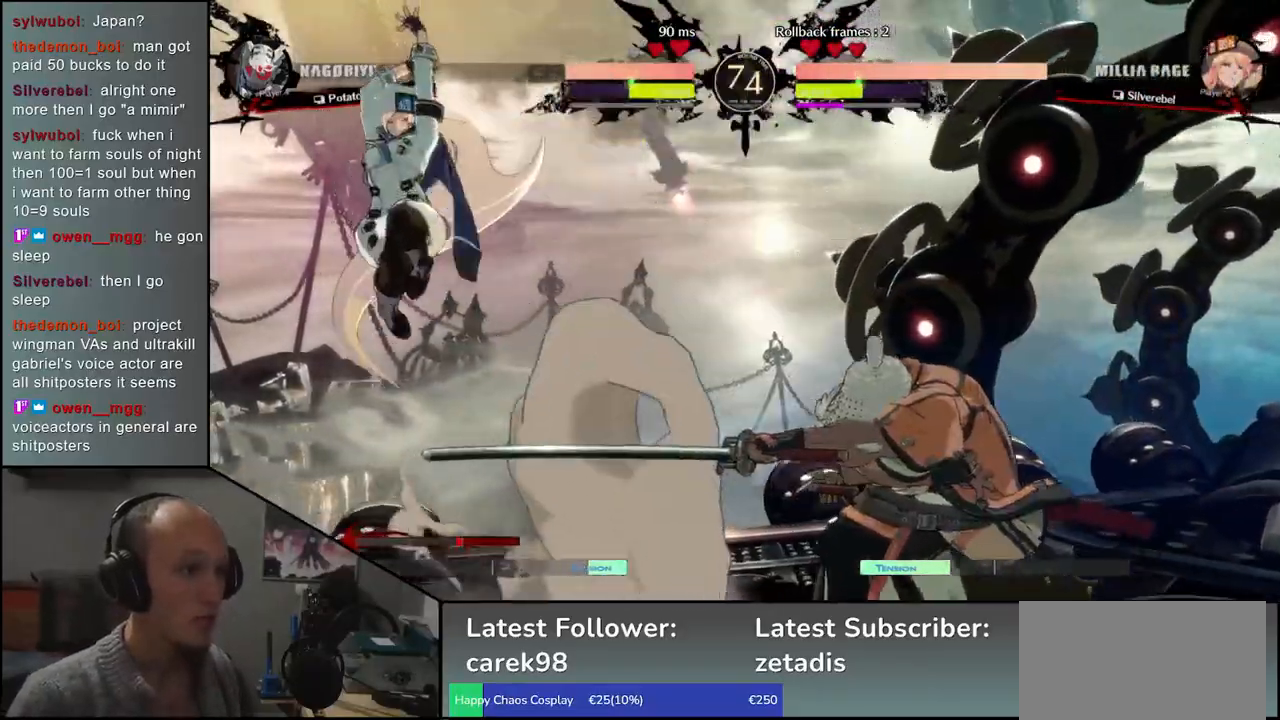
{"buttons": ["SQUARE"], "left_stick": "down-right", "events": [[67, "left_stick", "right"], [267, "SQUARE", "down"], [300, "left_stick", "down-right"], [367, "SQUARE", "up"], [483, "SQUARE", "down"]]}
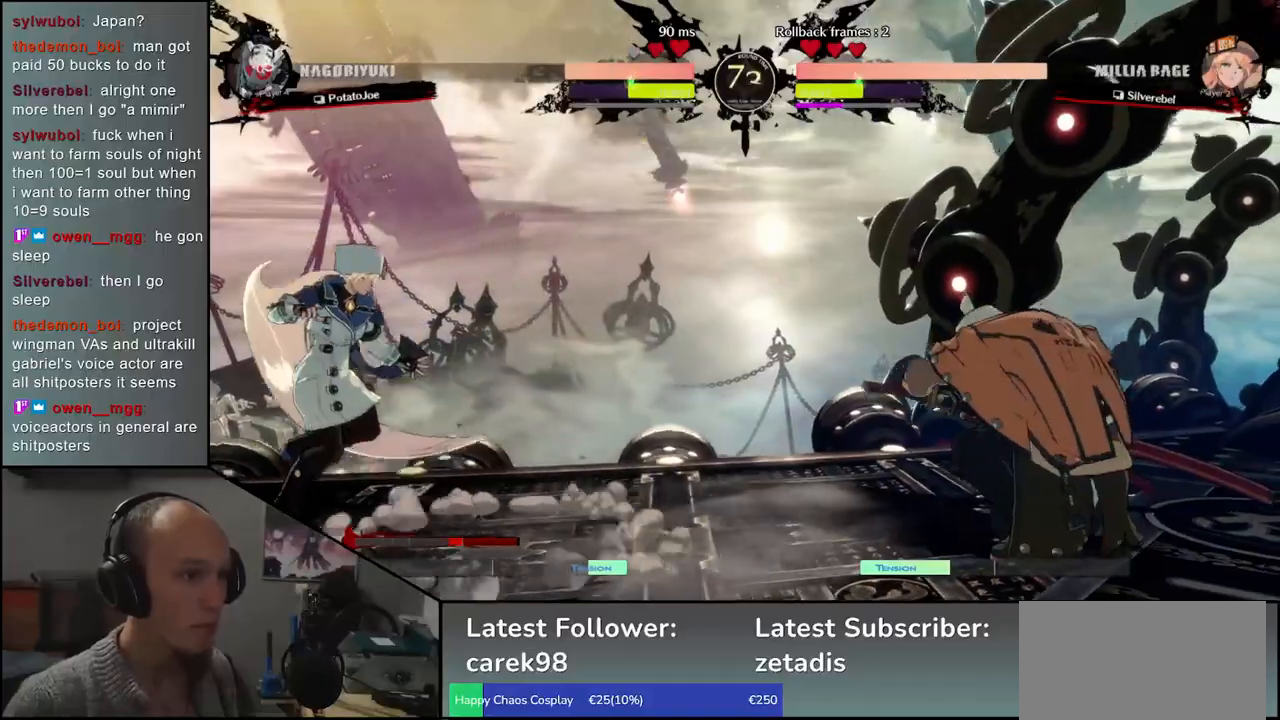
{"buttons": [], "left_stick": "right", "events": [[100, "SQUARE", "up"], [183, "left_stick", "right"]]}
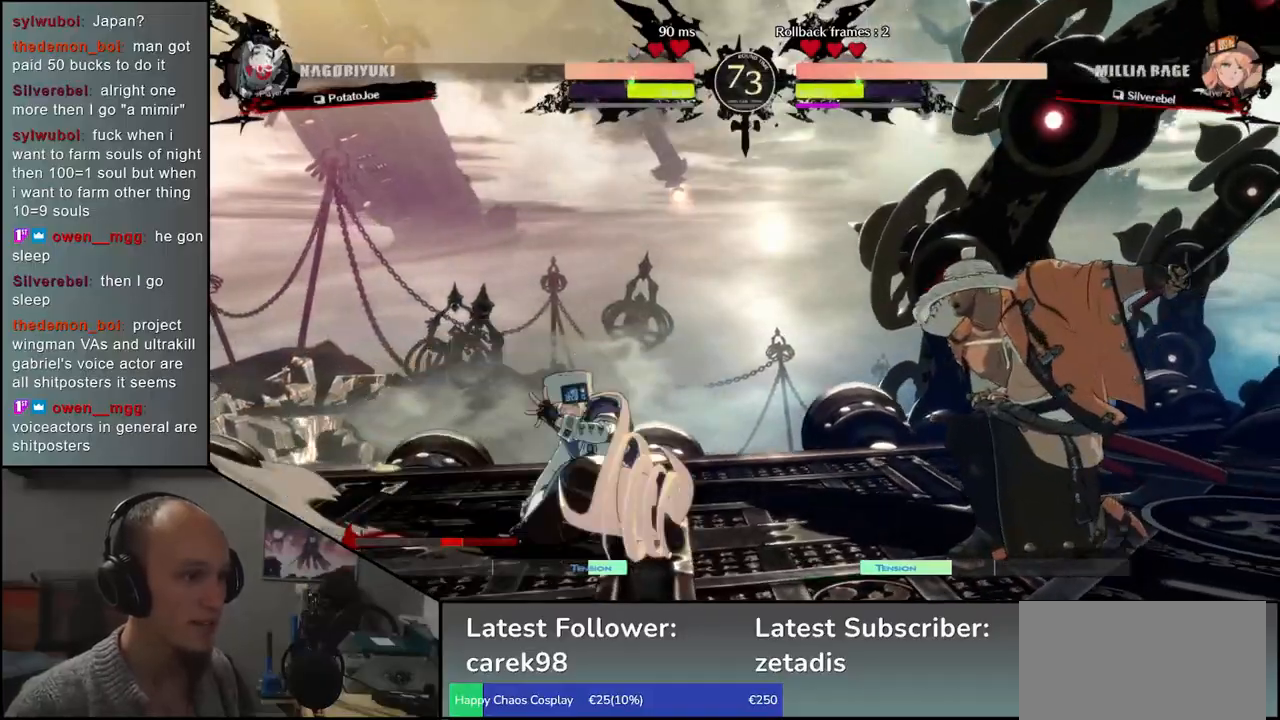
{"buttons": [], "left_stick": "down-right", "events": [[233, "left_stick", "down-right"]]}